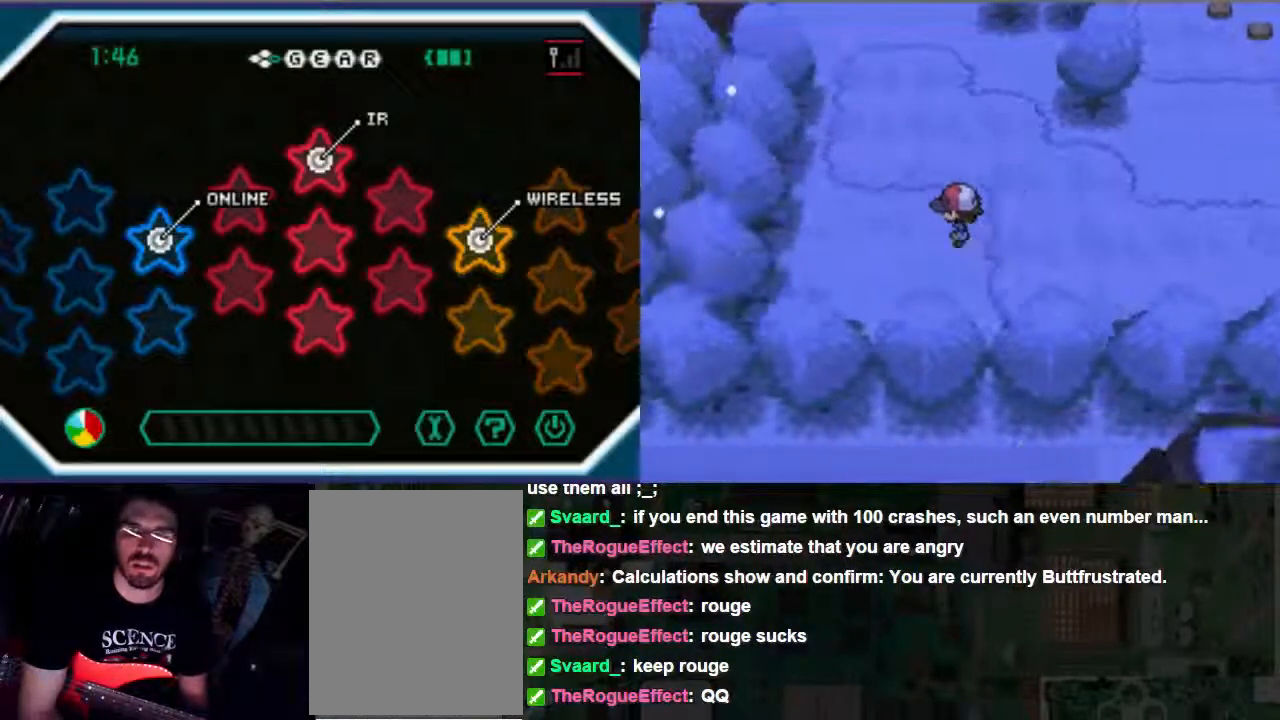
Gameplay with a controller (Xbox layout); each line is a JSON object with the inputs held at the frame after it. "events" lists button and stick changes between this image and that frame as [ms after this image, input, new state], when the widget could be followed in between. Not read: L3 R3.
{"buttons": ["B", "DPAD_UP"], "left_stick": "center", "right_stick": "center", "events": []}
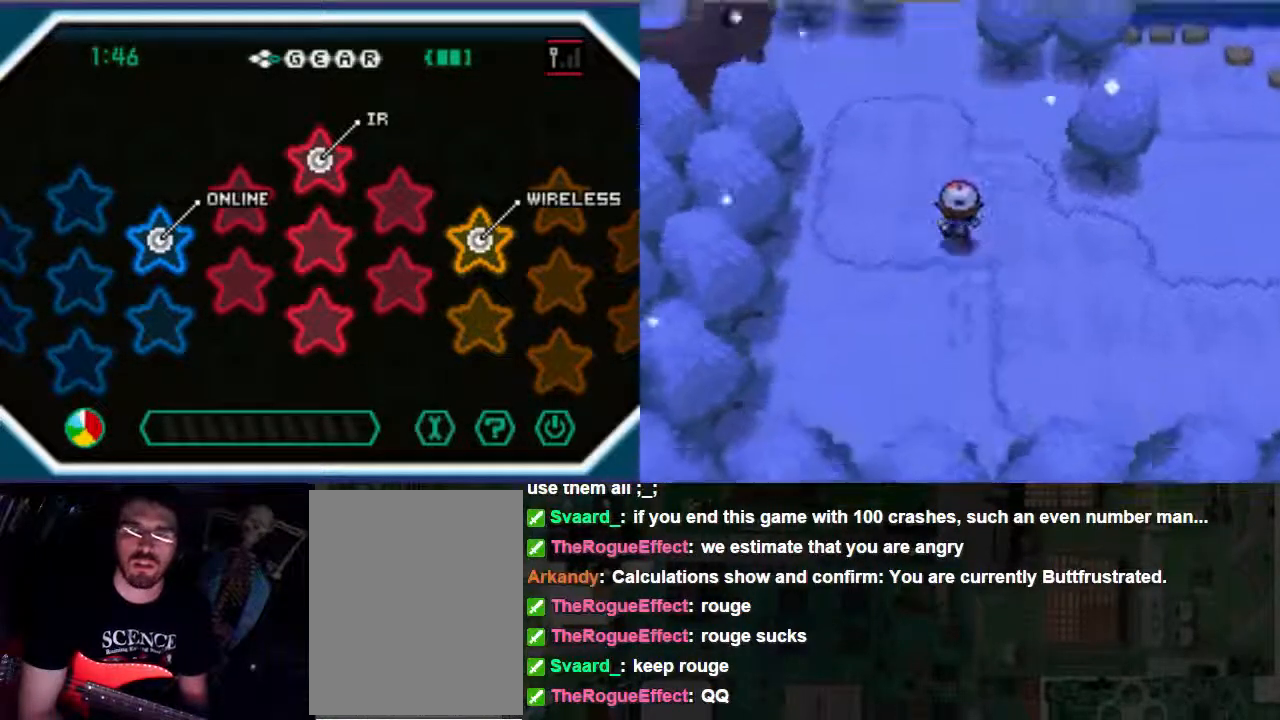
{"buttons": ["B", "DPAD_UP"], "left_stick": "center", "right_stick": "center", "events": []}
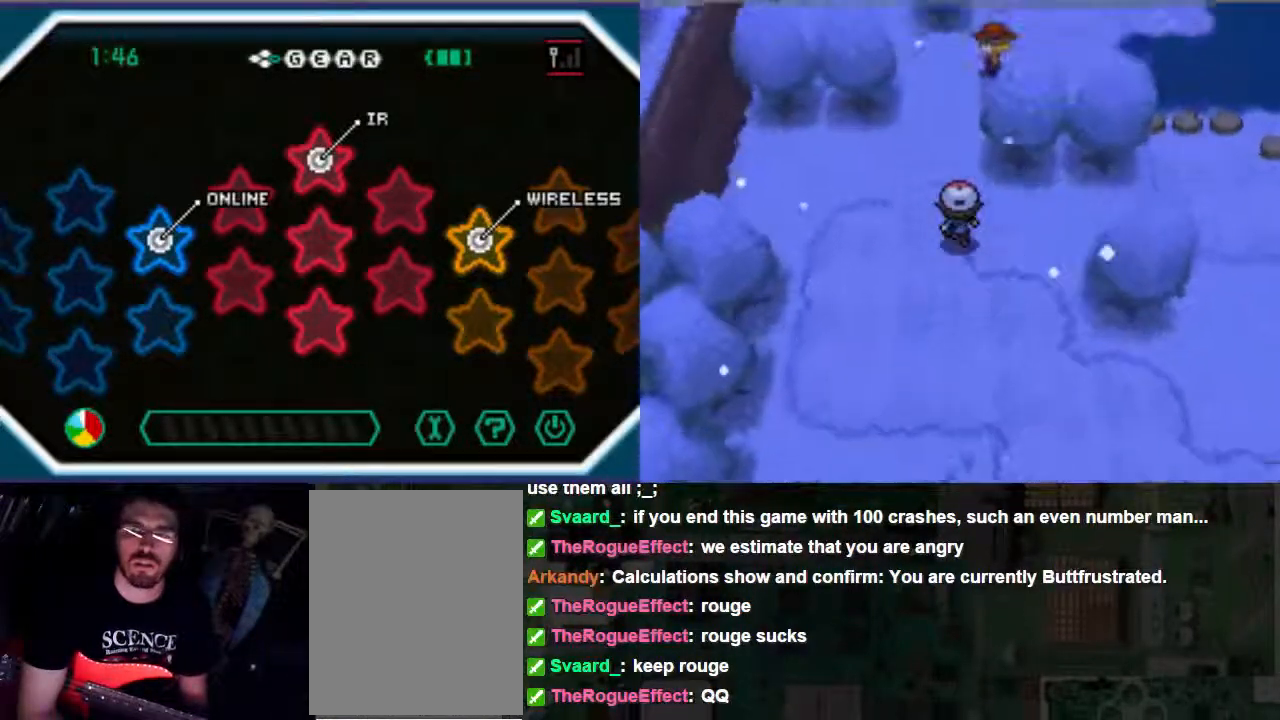
{"buttons": ["B"], "left_stick": "center", "right_stick": "center", "events": [[133, "DPAD_UP", "up"]]}
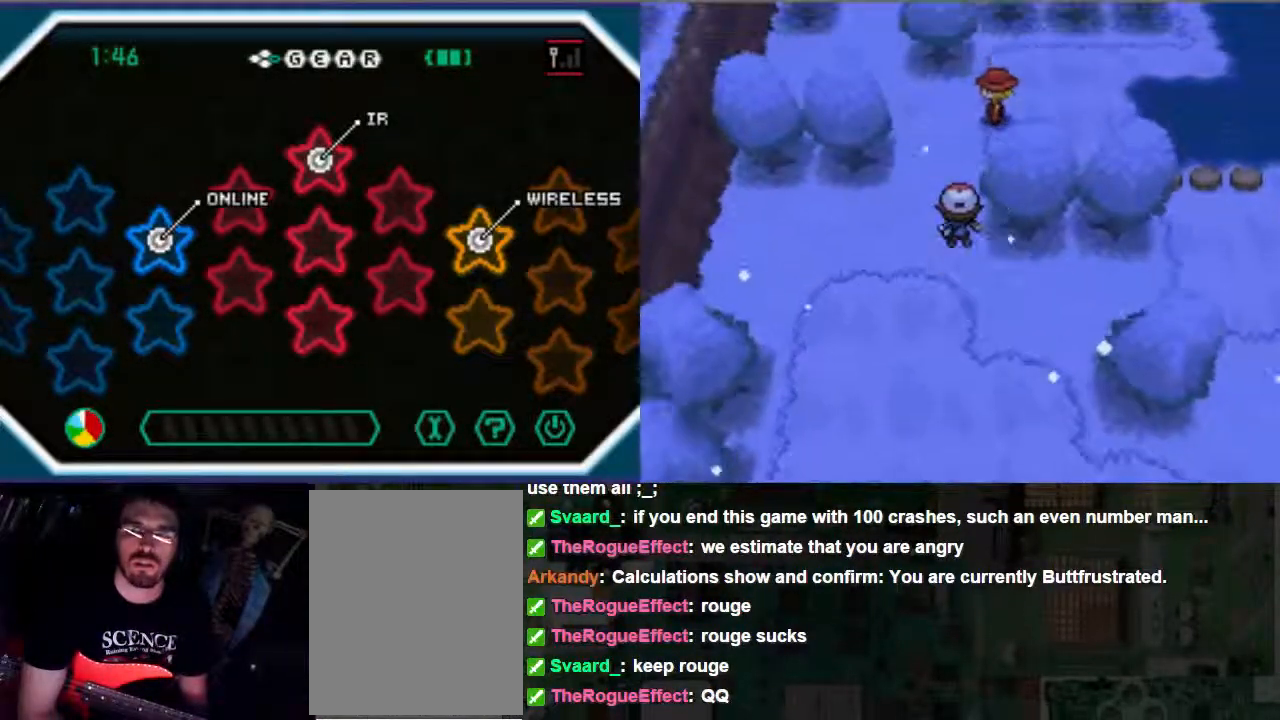
{"buttons": ["B", "DPAD_UP"], "left_stick": "center", "right_stick": "center", "events": [[267, "DPAD_UP", "down"]]}
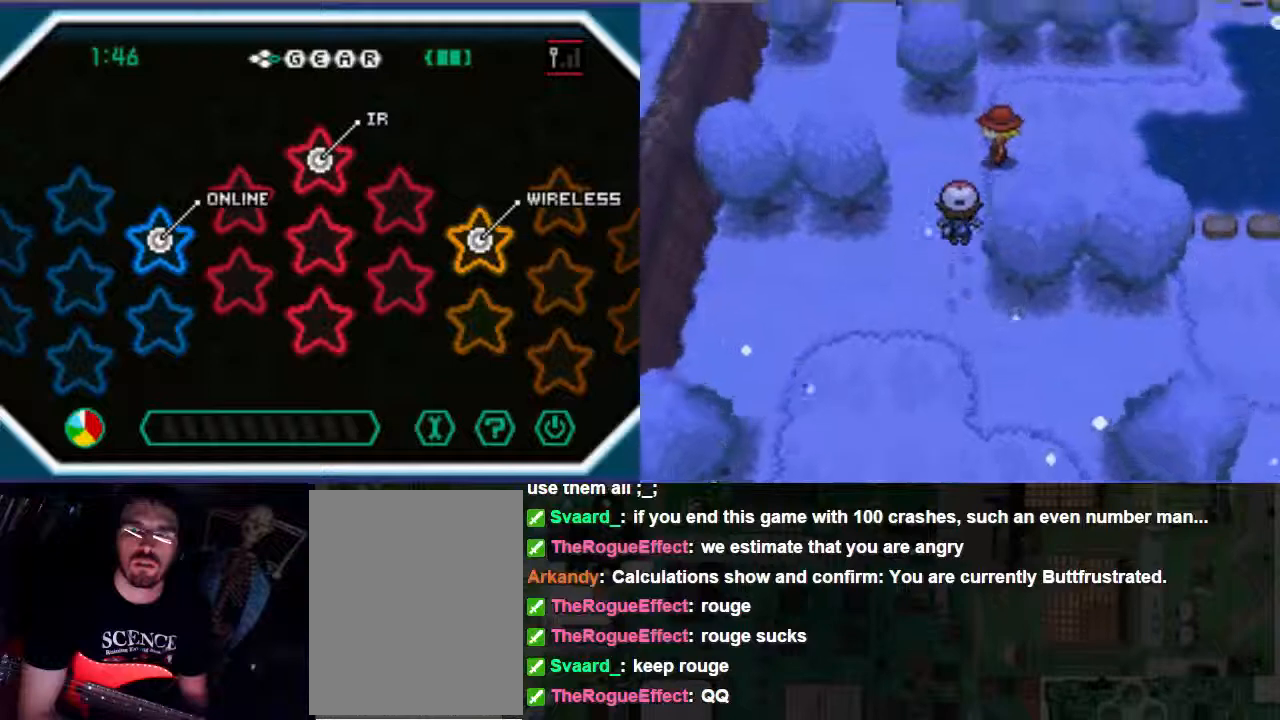
{"buttons": ["B", "DPAD_UP"], "left_stick": "center", "right_stick": "center", "events": []}
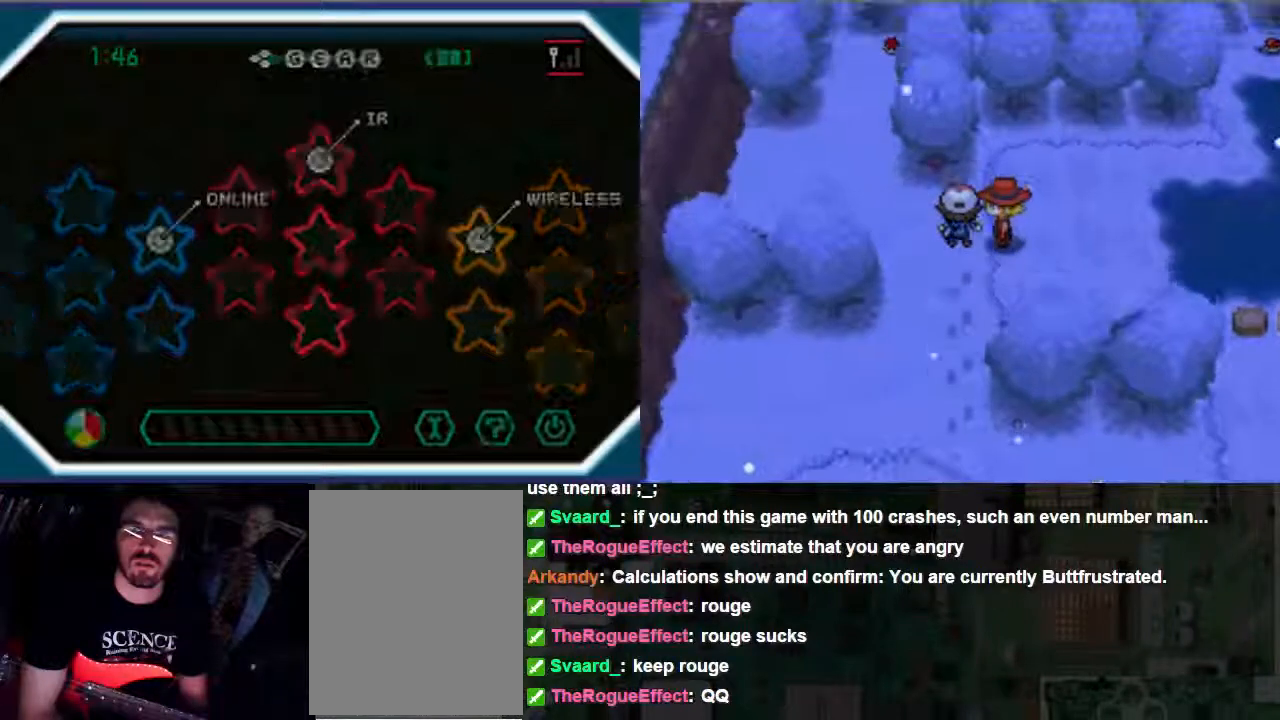
{"buttons": ["B"], "left_stick": "center", "right_stick": "center", "events": [[233, "DPAD_UP", "up"]]}
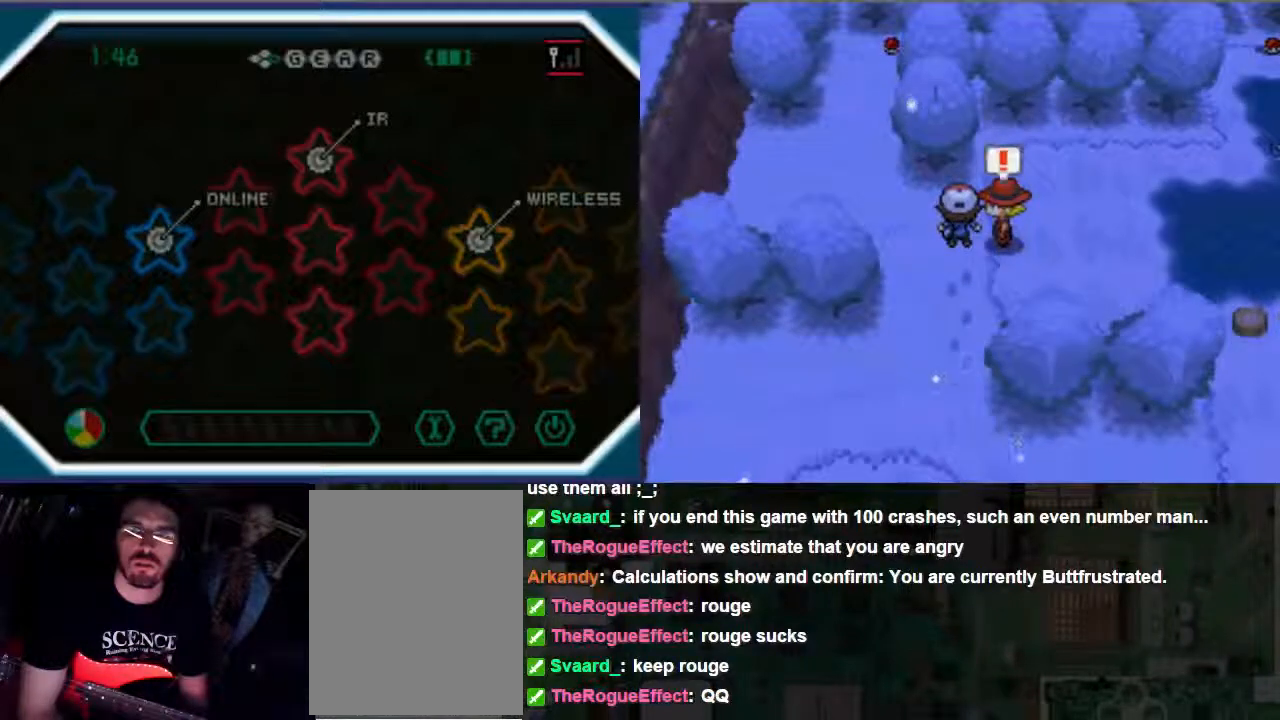
{"buttons": [], "left_stick": "center", "right_stick": "center", "events": [[267, "B", "up"]]}
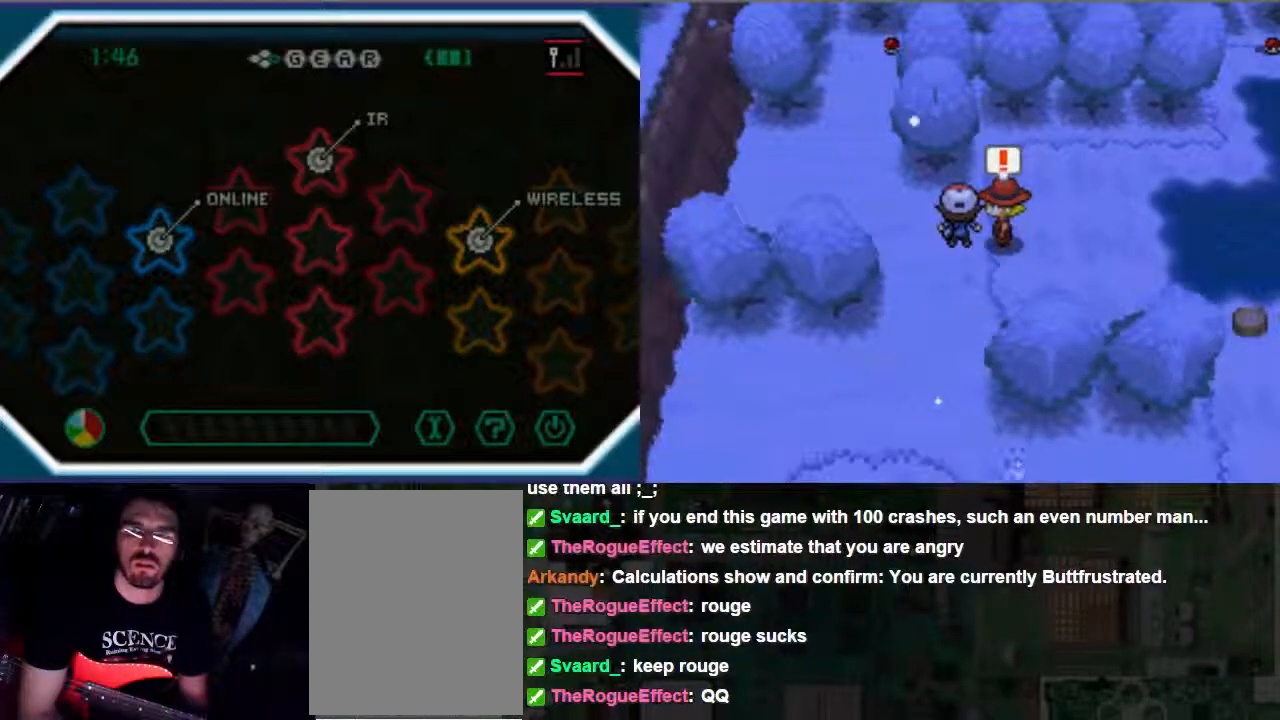
{"buttons": [], "left_stick": "center", "right_stick": "center", "events": []}
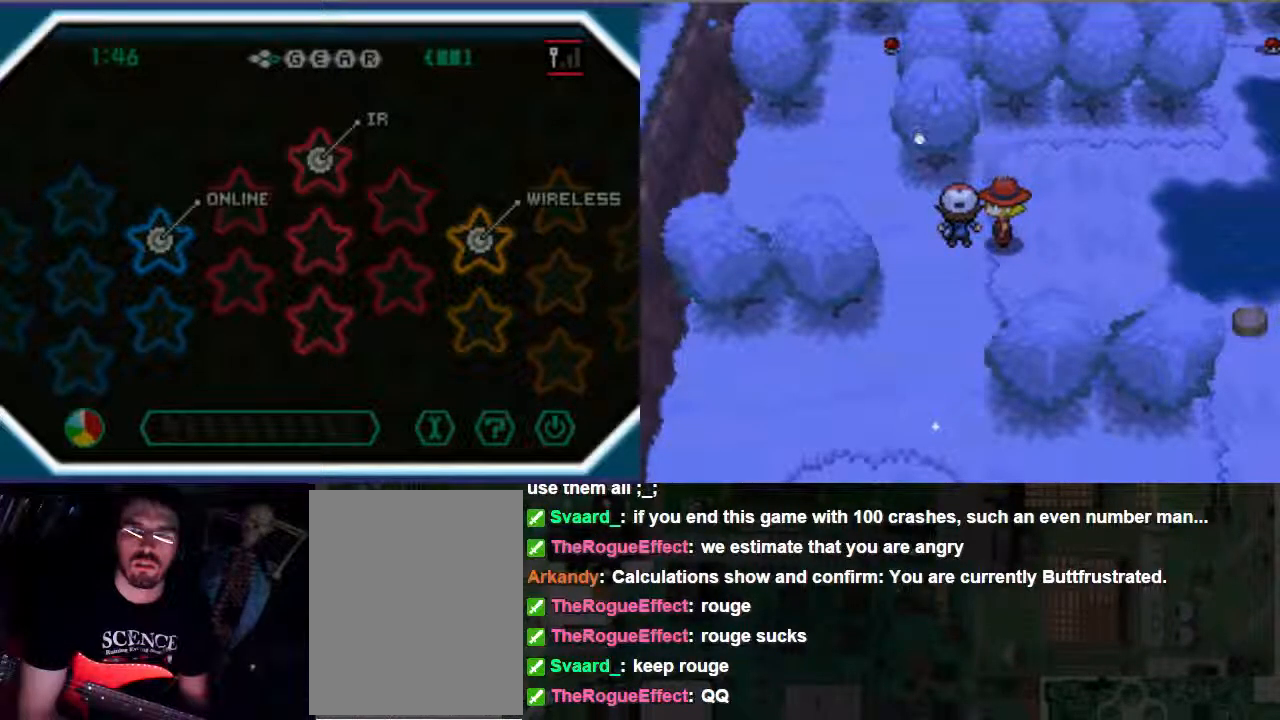
{"buttons": [], "left_stick": "center", "right_stick": "center", "events": []}
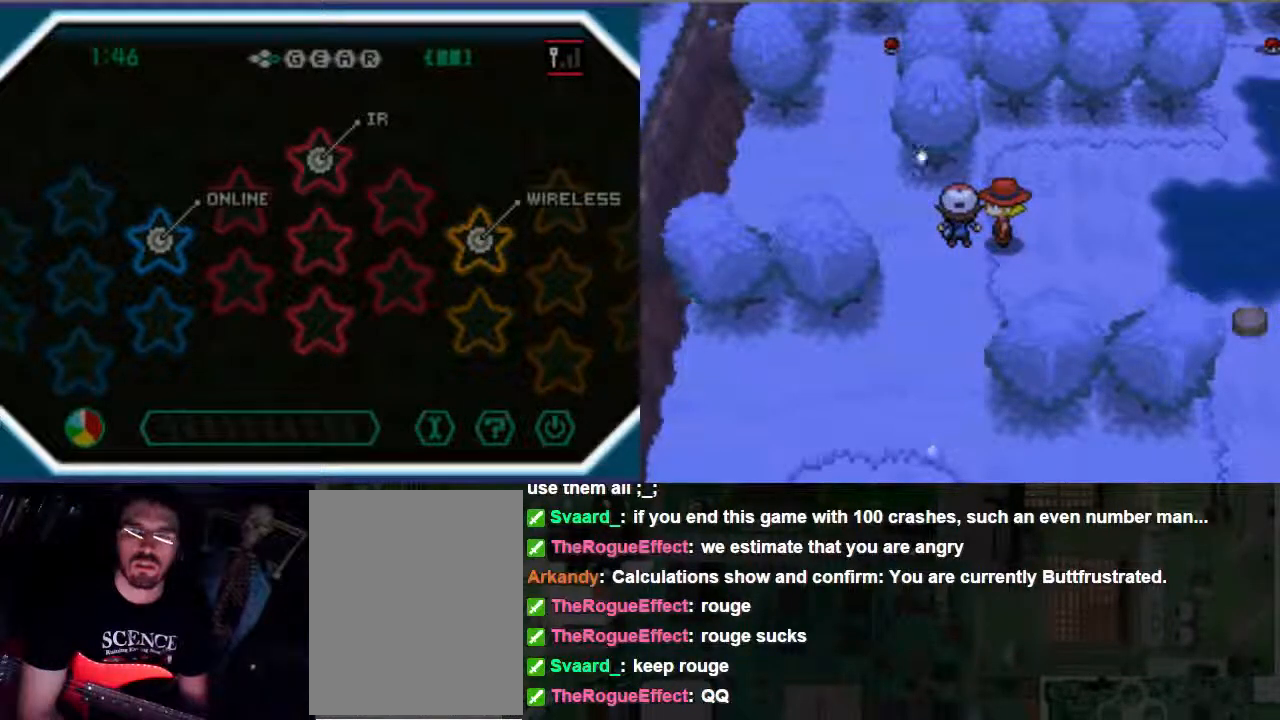
{"buttons": ["A"], "left_stick": "center", "right_stick": "center"}